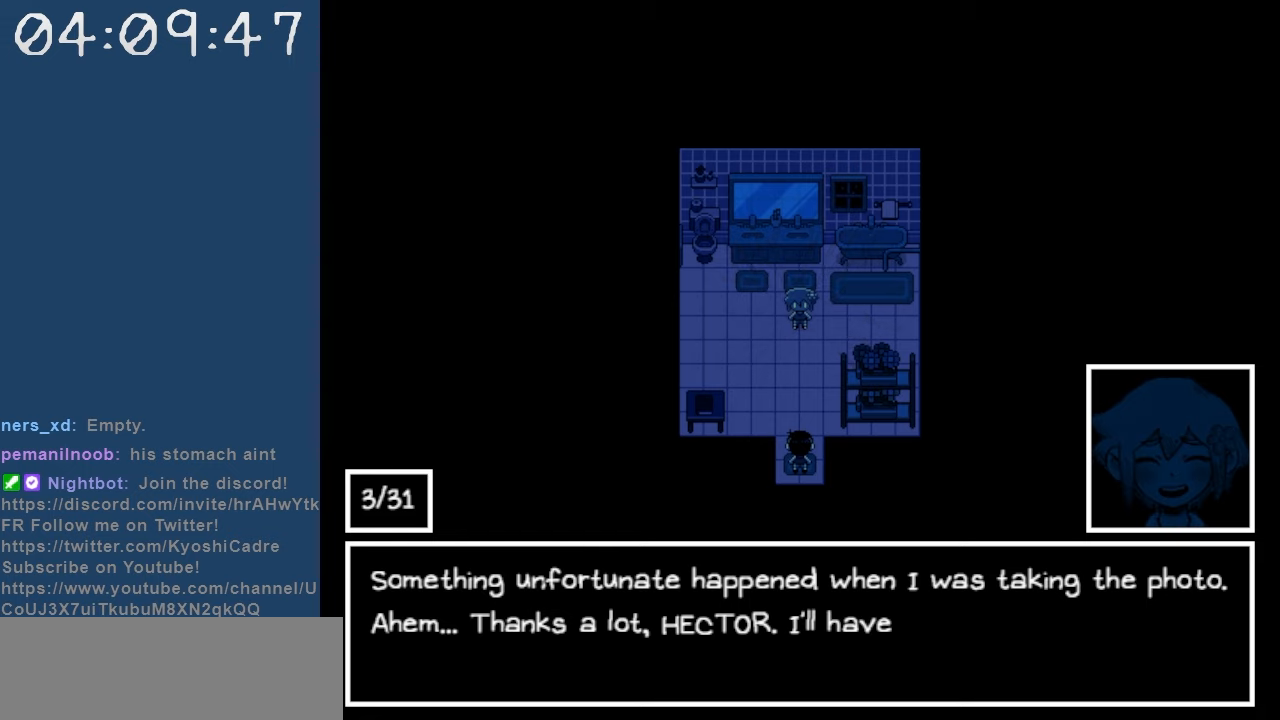
Gameplay with keyboard; each line is a JSON object with the keys held at the frame after it. "events" lists presses ("down") and releases ("up") of "c", "down", "left", "right", "shift", "space", "up", "x" and "z" between this image and that frame as [ms after this image, input, new state], when the widget could be followed in between. No other keys are recorded. Mouse input is not recorded.
{"keys": [], "events": []}
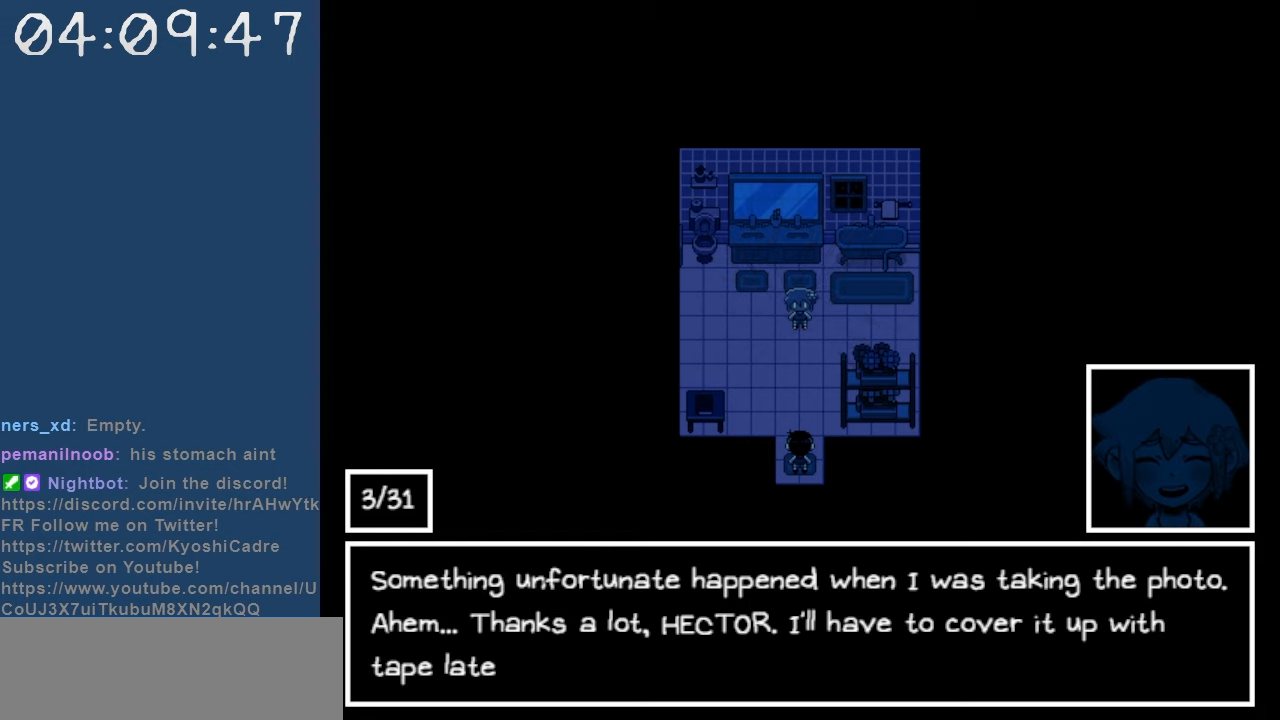
{"keys": [], "events": []}
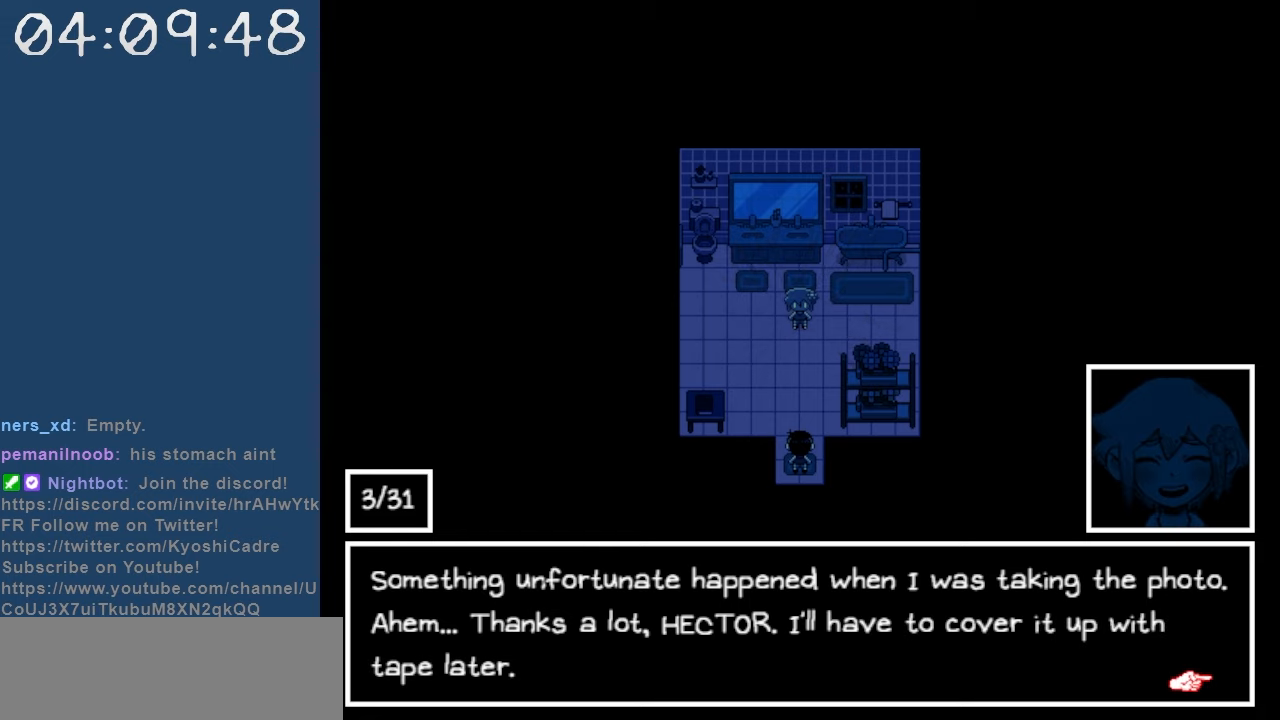
{"keys": [], "events": []}
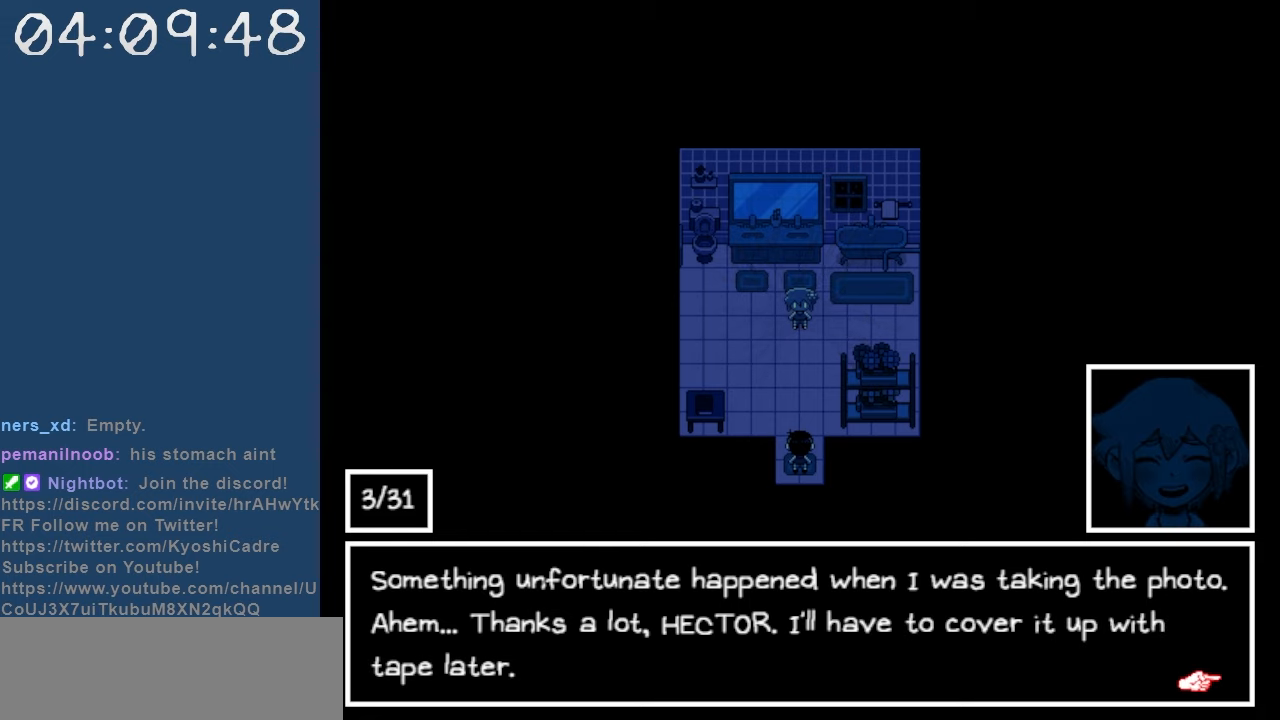
{"keys": [], "events": []}
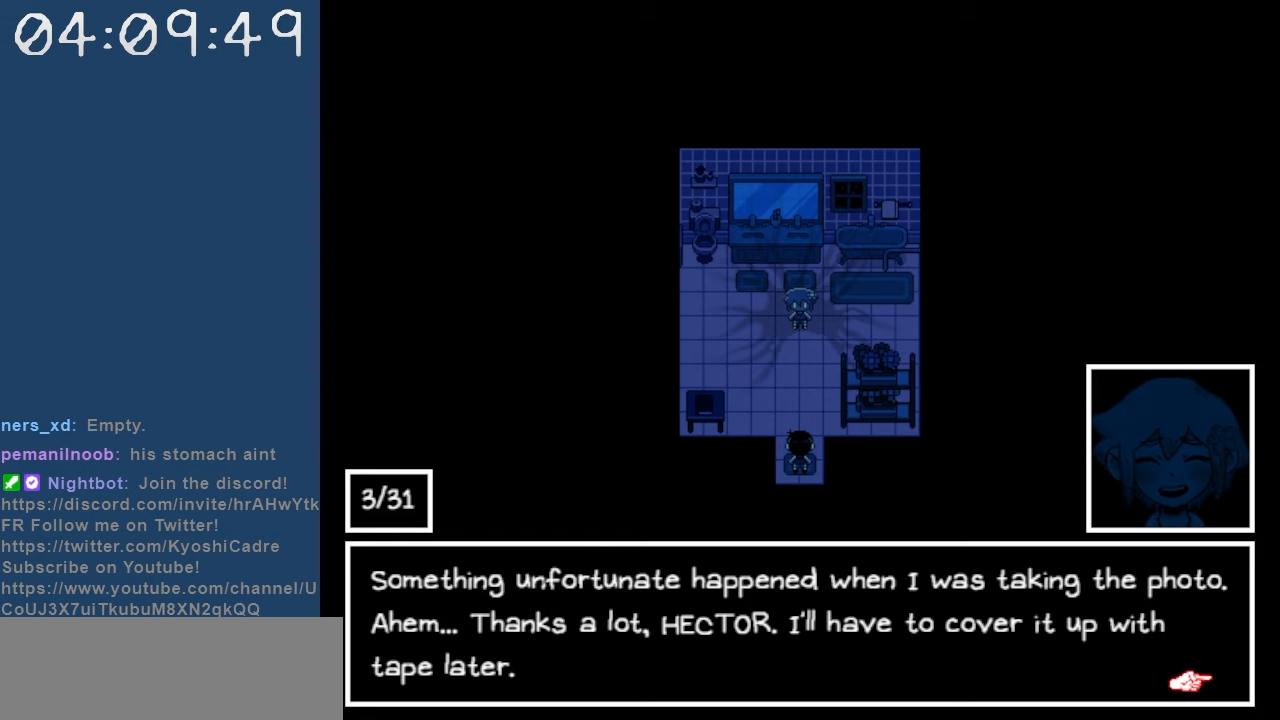
{"keys": ["z"], "events": [[400, "z", "down"]]}
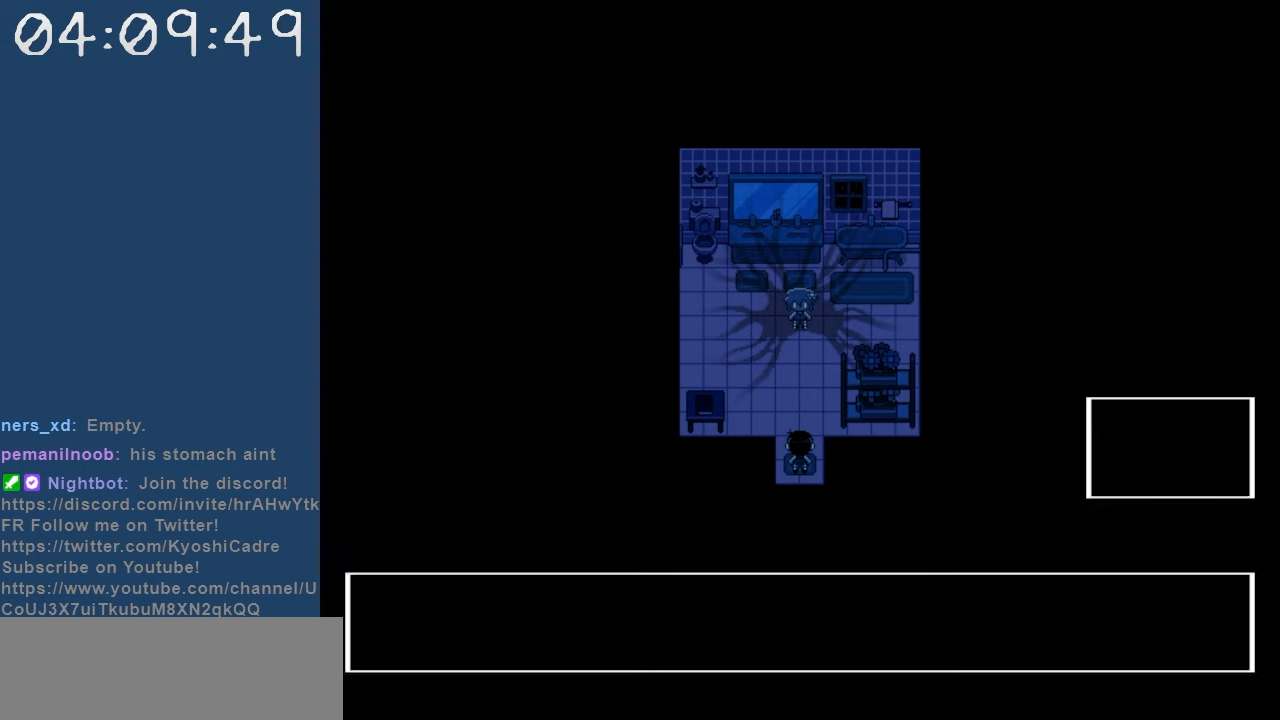
{"keys": [], "events": [[34, "z", "up"]]}
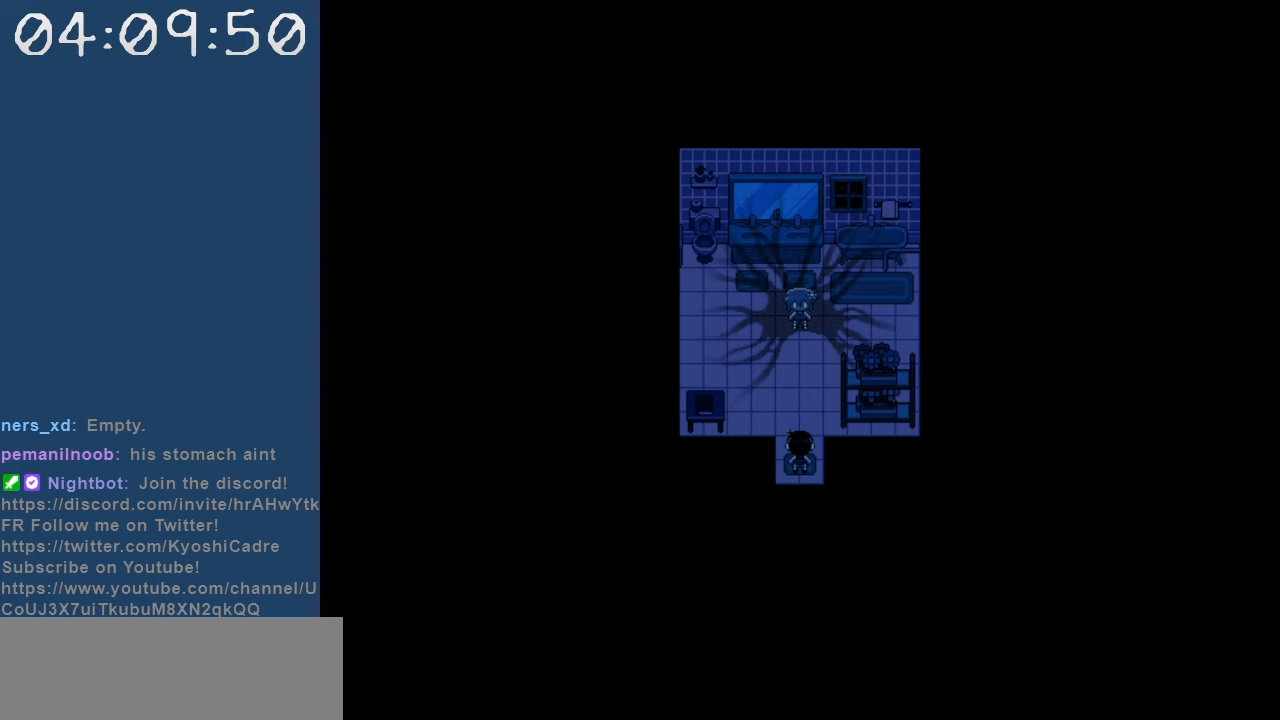
{"keys": [], "events": []}
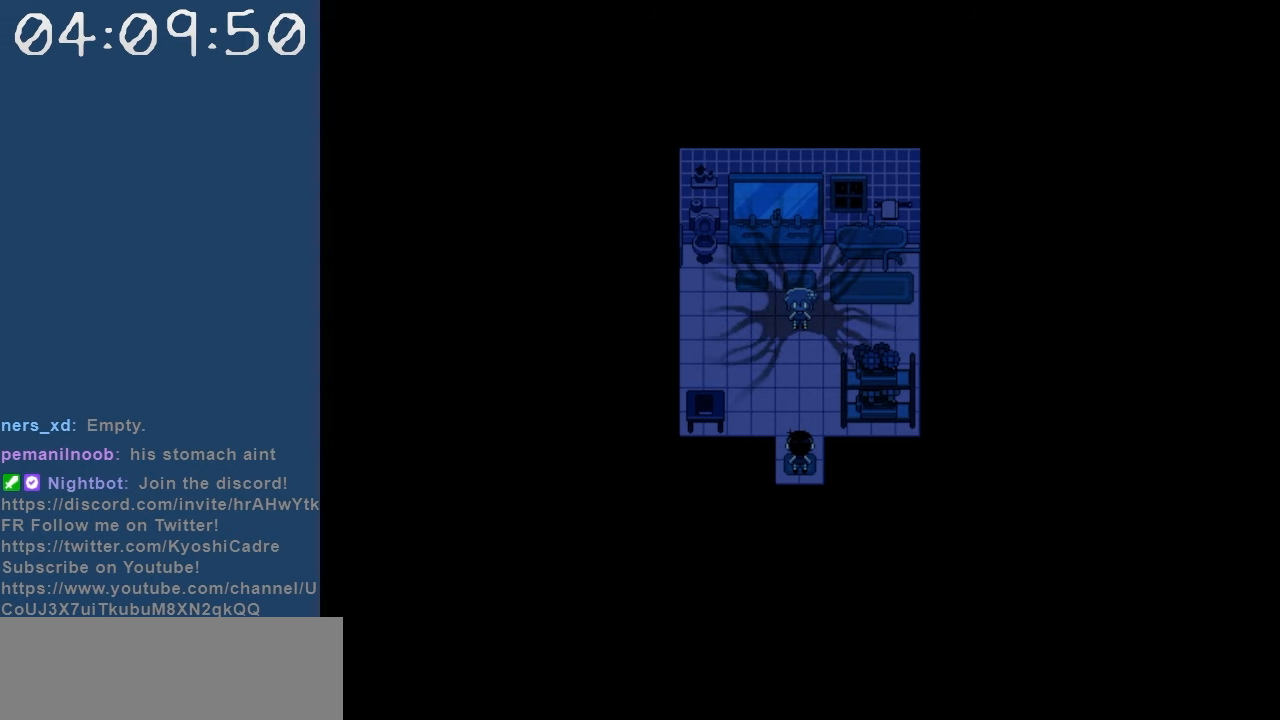
{"keys": [], "events": []}
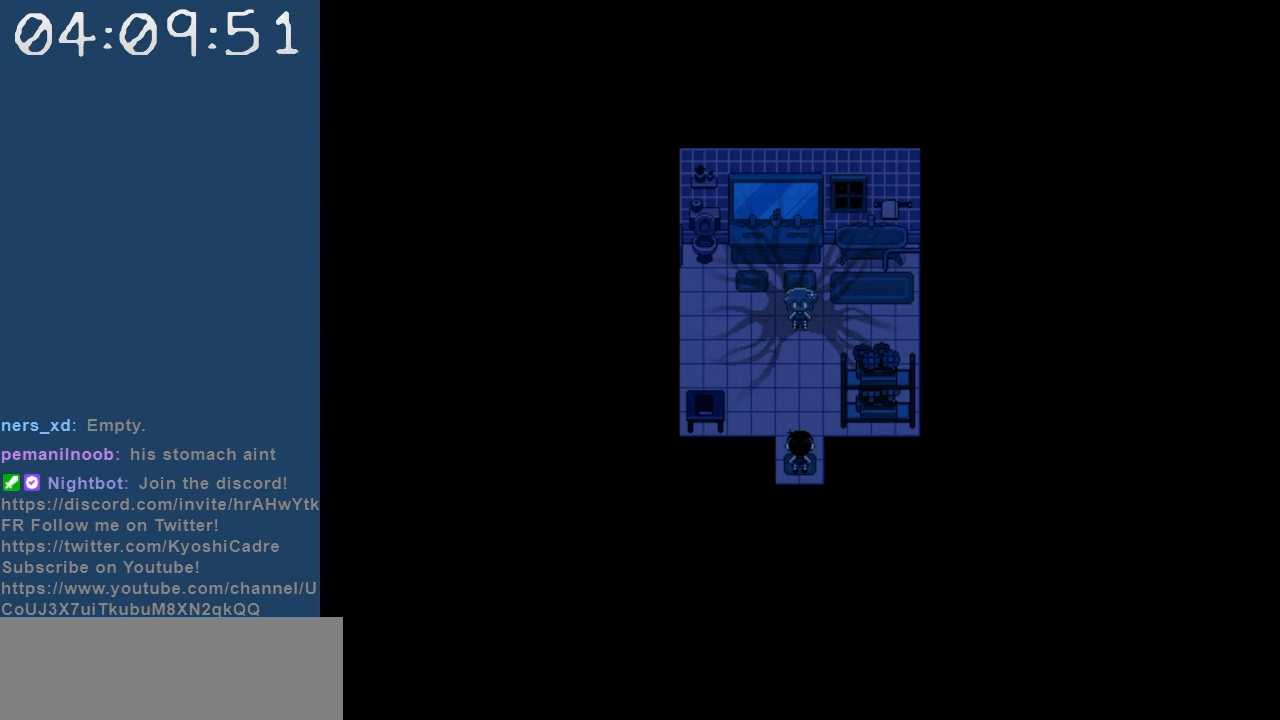
{"keys": [], "events": []}
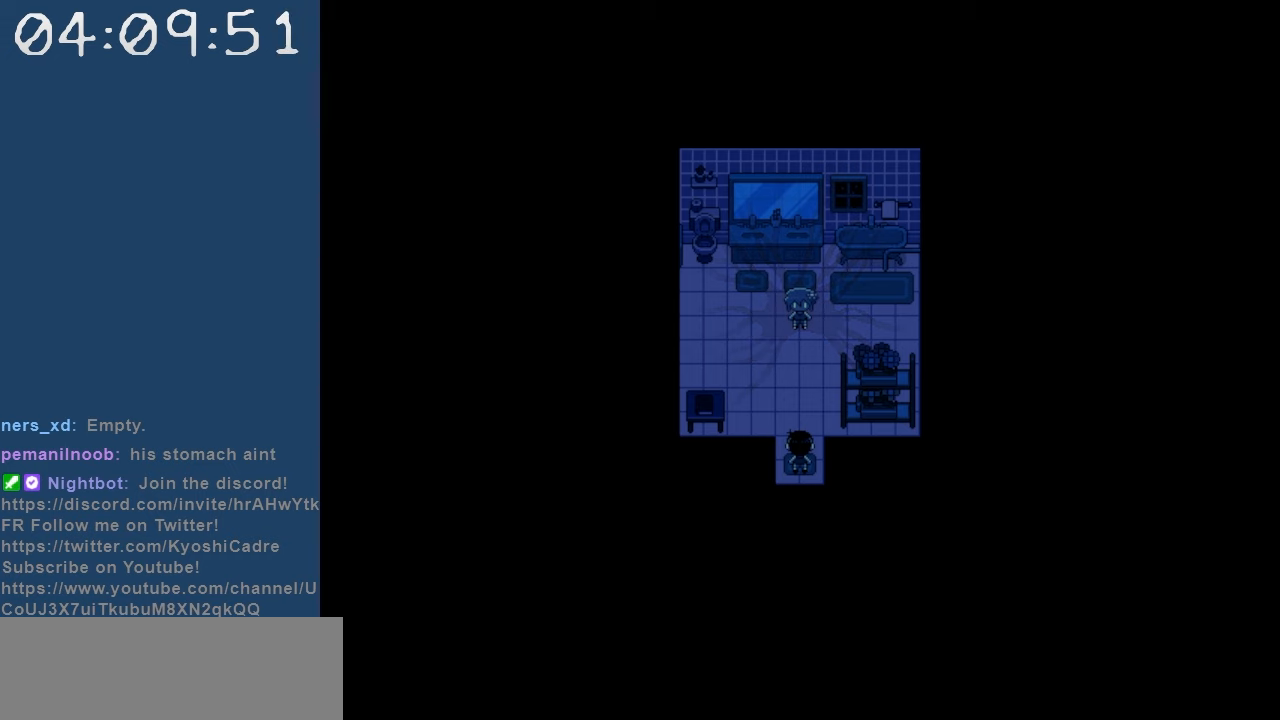
{"keys": [], "events": [[50, "up", "down"], [284, "up", "up"]]}
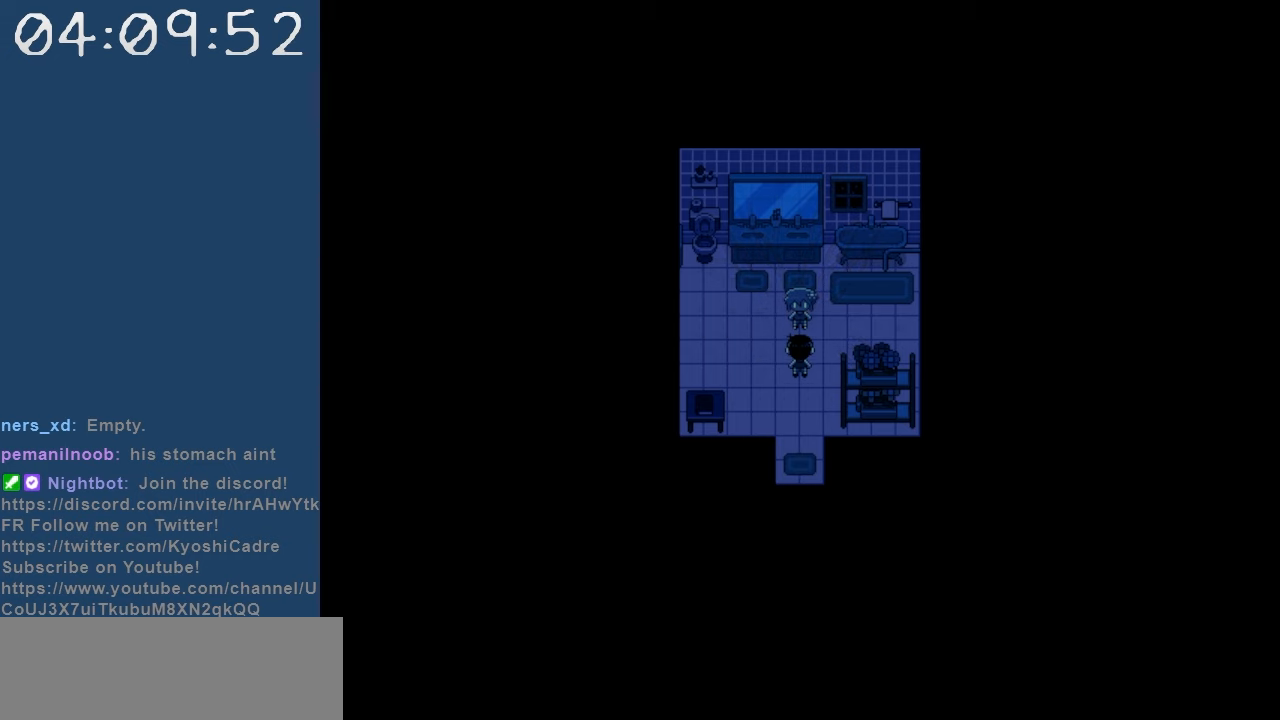
{"keys": [], "events": [[117, "down", "down"], [250, "down", "up"]]}
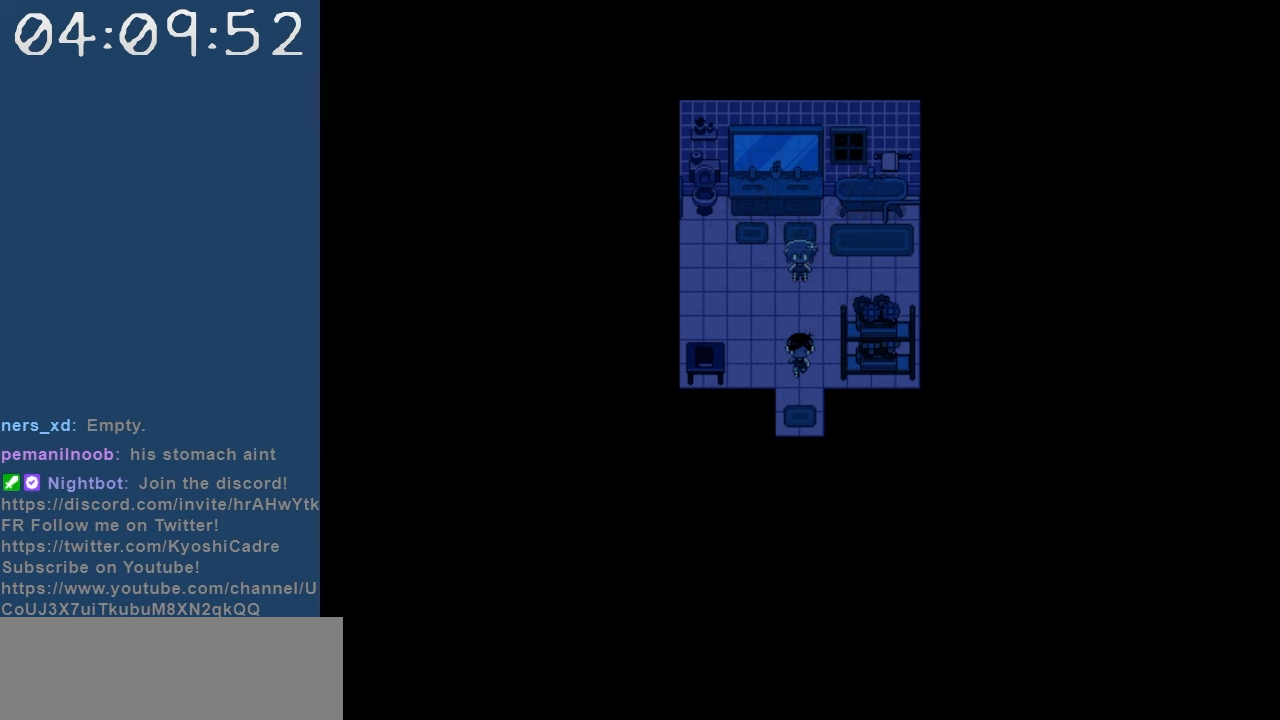
{"keys": [], "events": [[134, "up", "down"], [317, "z", "down"], [367, "up", "up"], [467, "z", "up"]]}
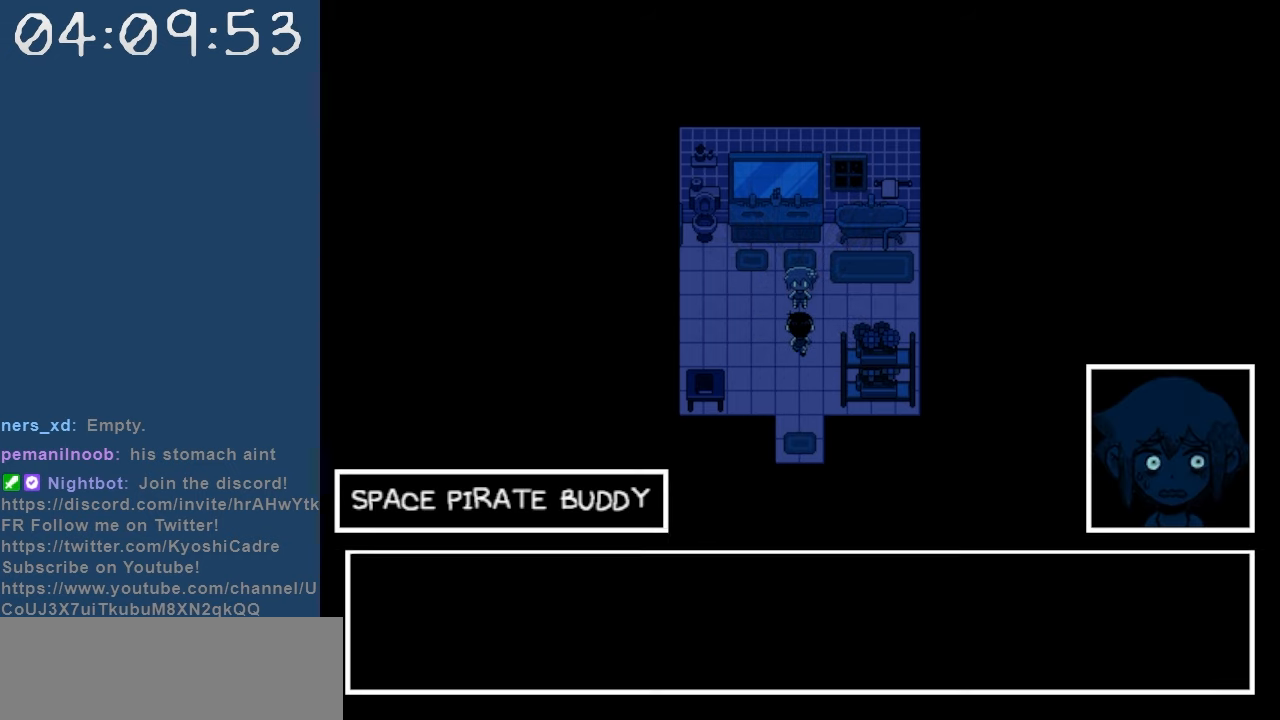
{"keys": [], "events": []}
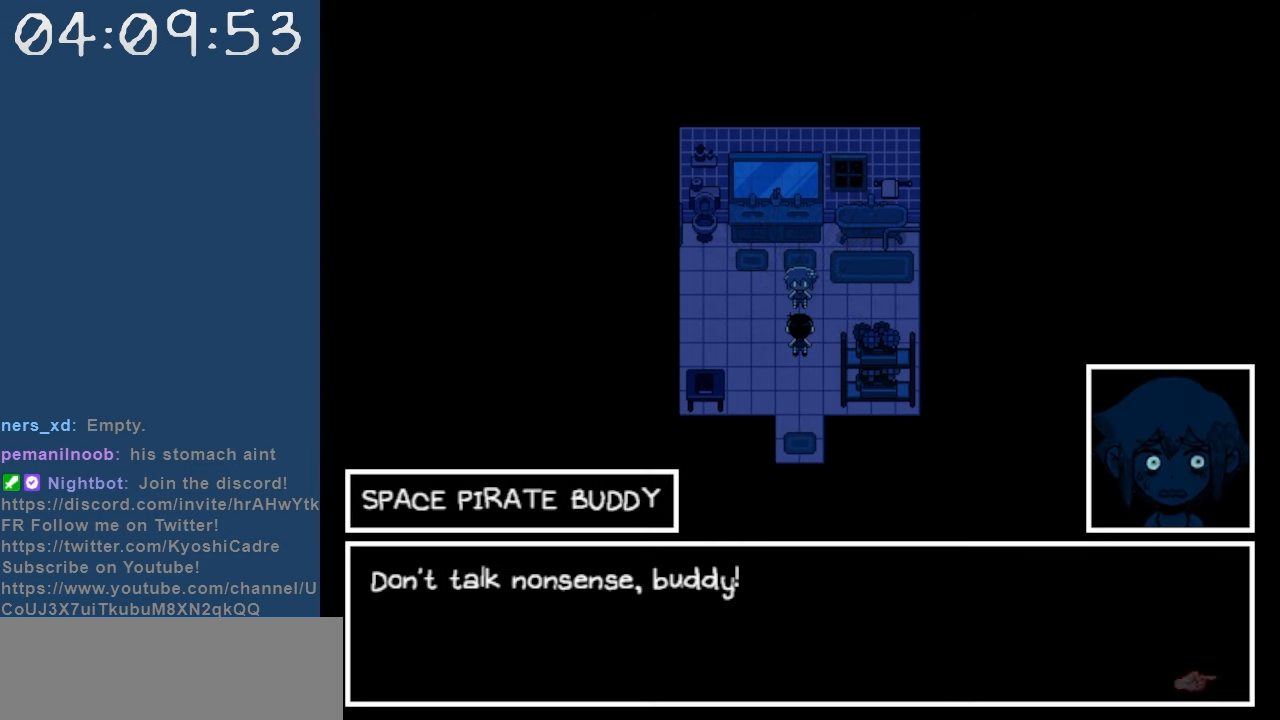
{"keys": [], "events": []}
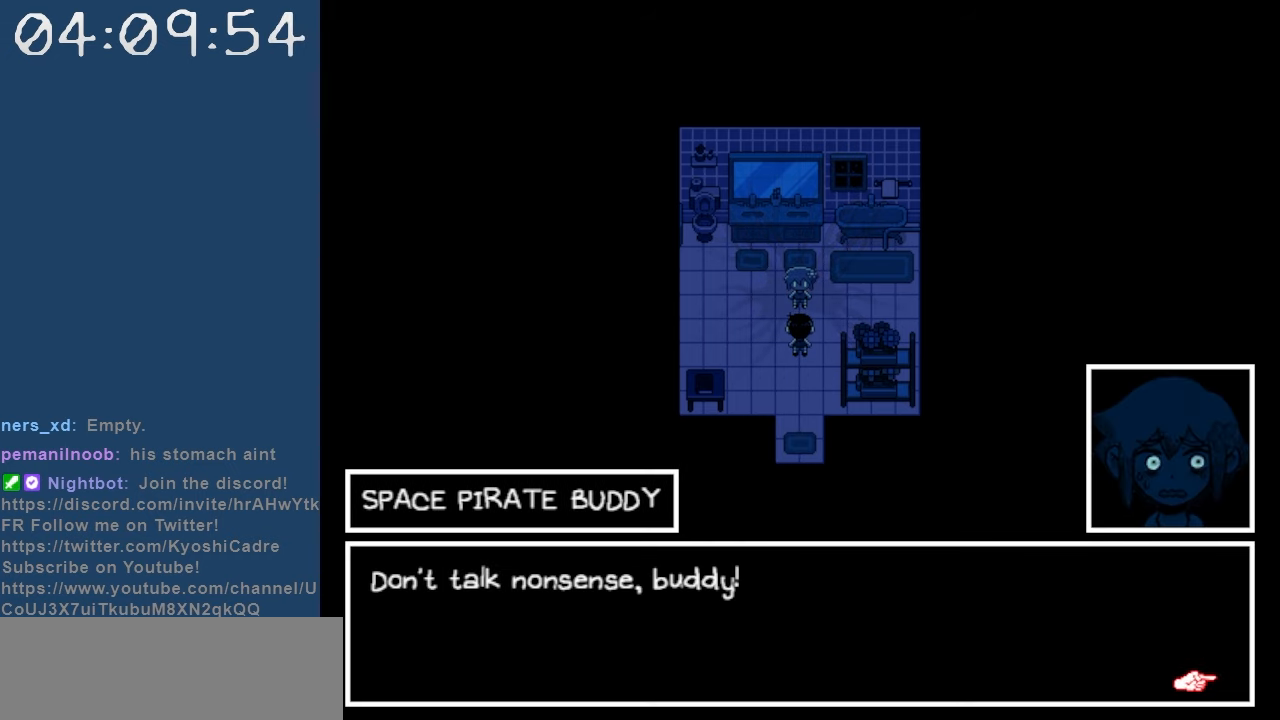
{"keys": [], "events": []}
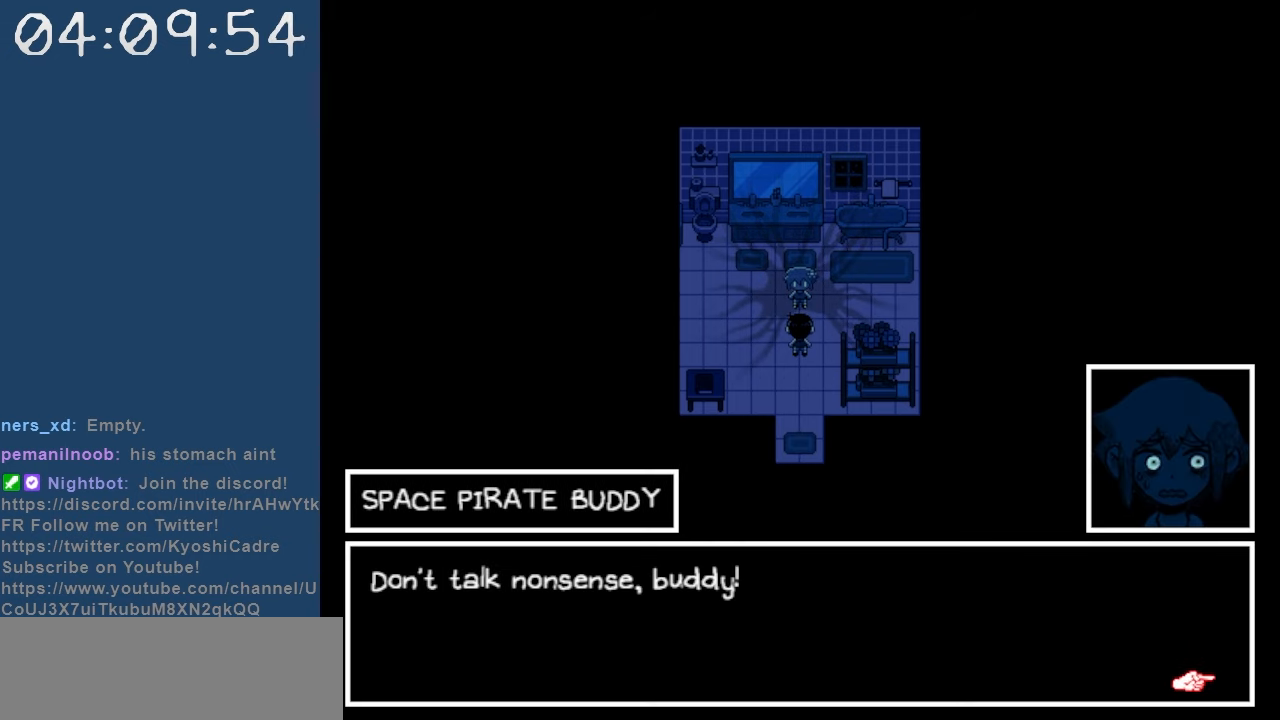
{"keys": ["z"], "events": [[384, "z", "down"]]}
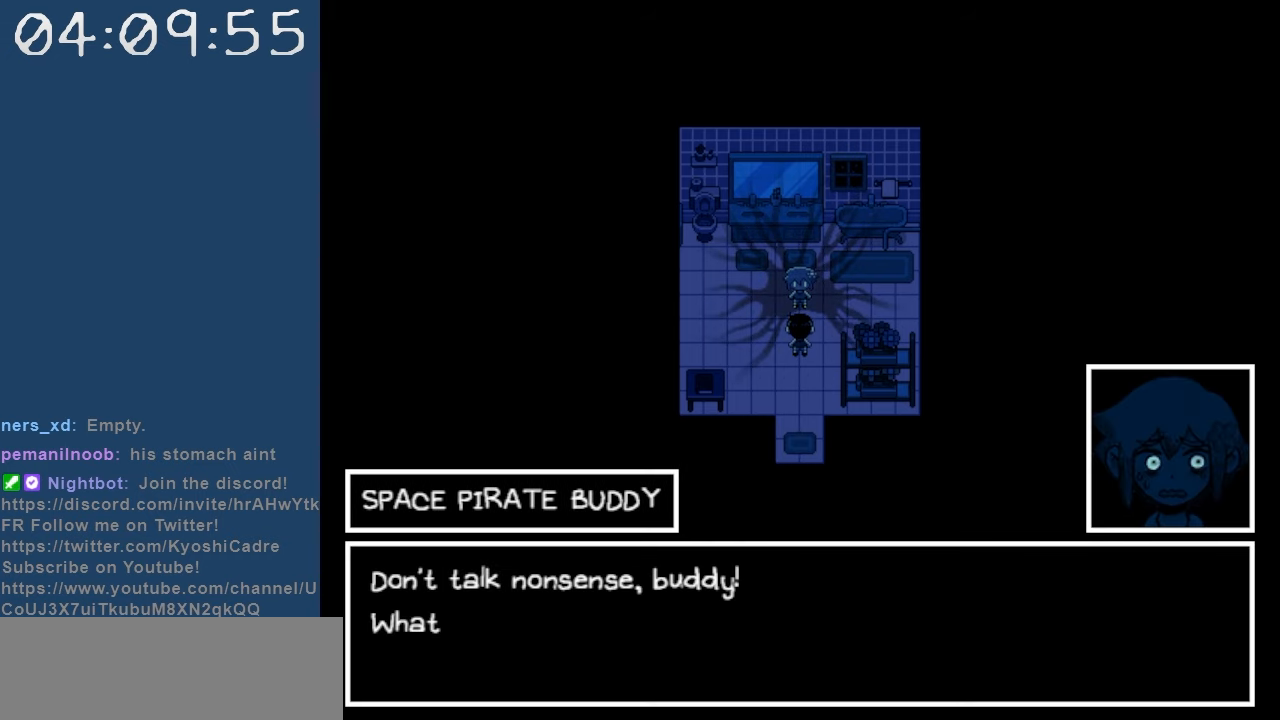
{"keys": [], "events": [[17, "z", "up"]]}
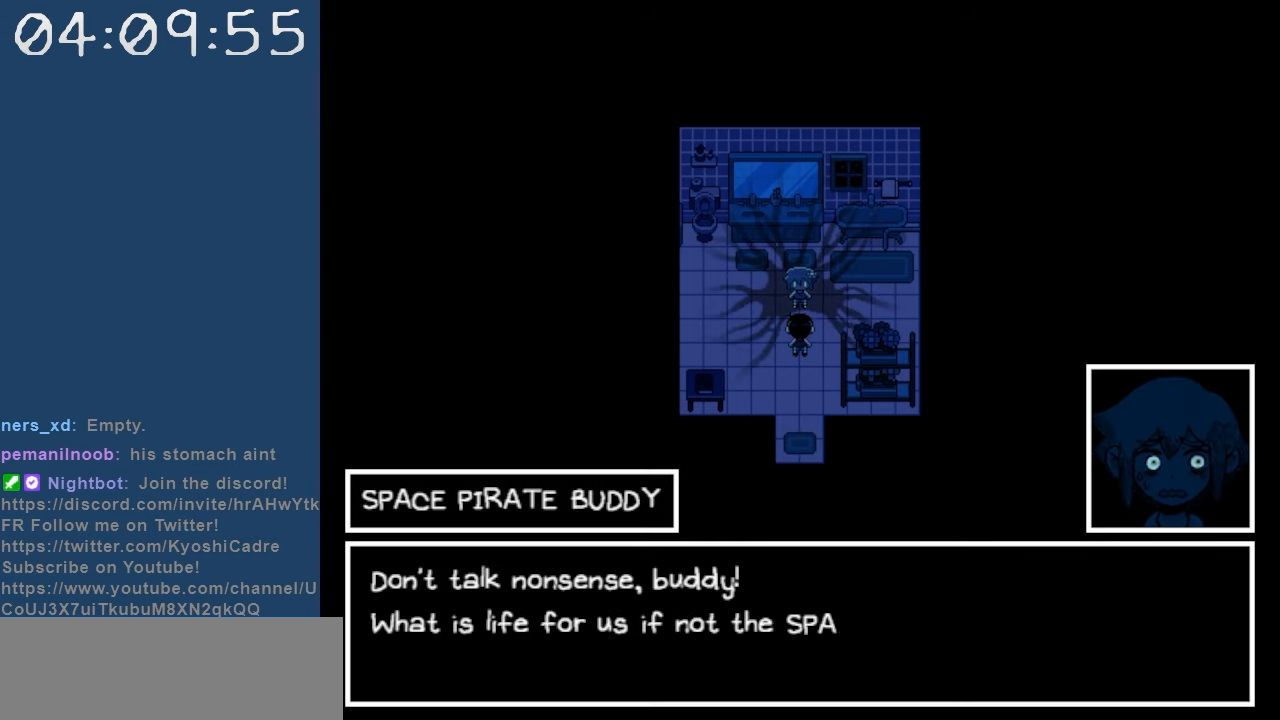
{"keys": [], "events": []}
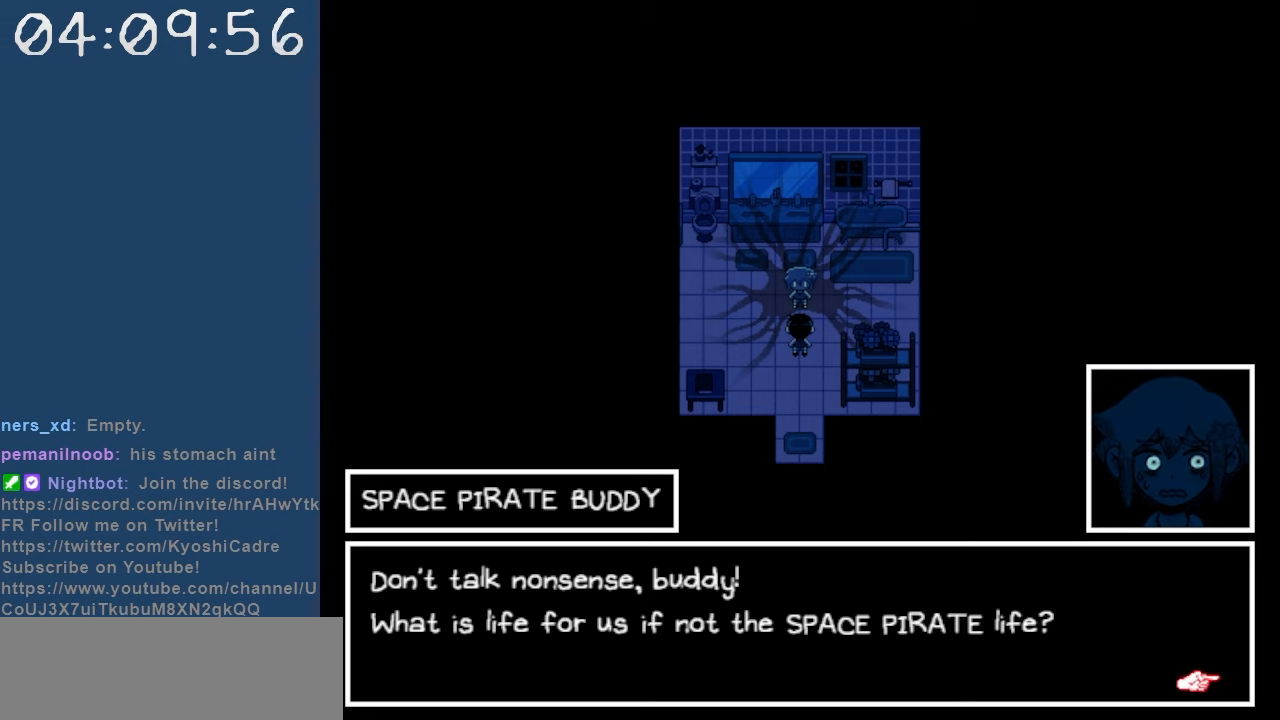
{"keys": [], "events": []}
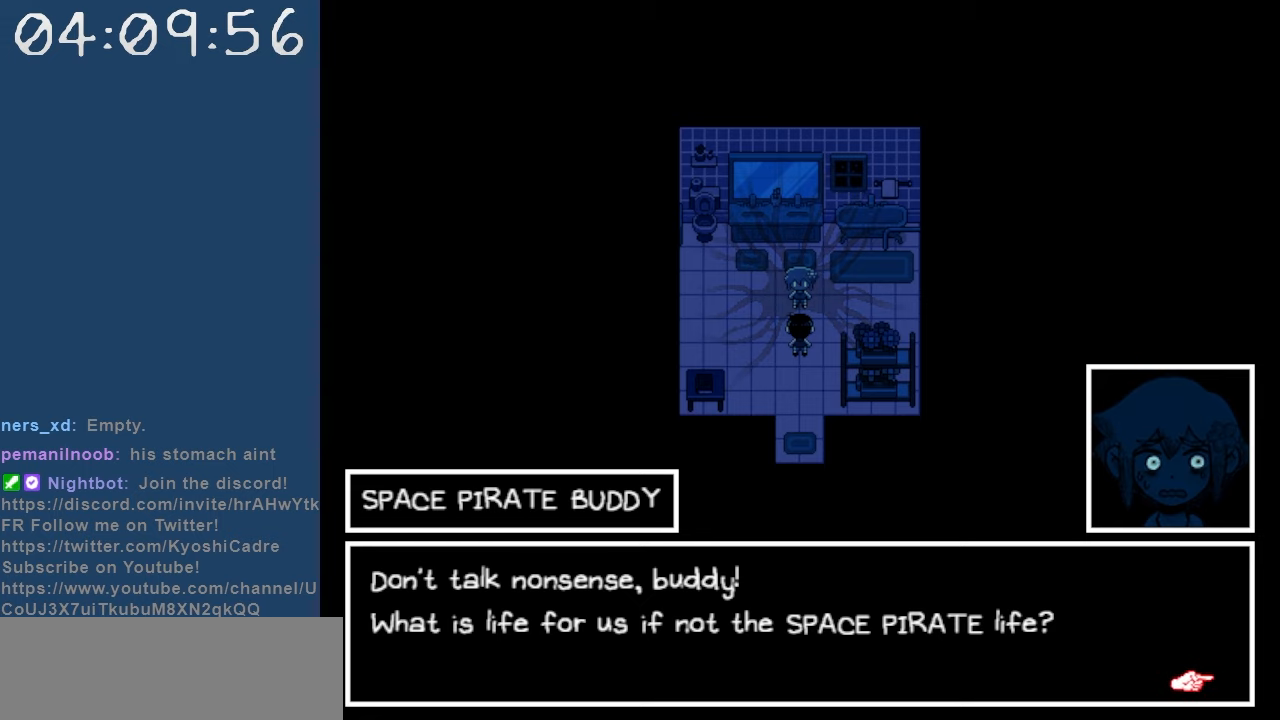
{"keys": [], "events": []}
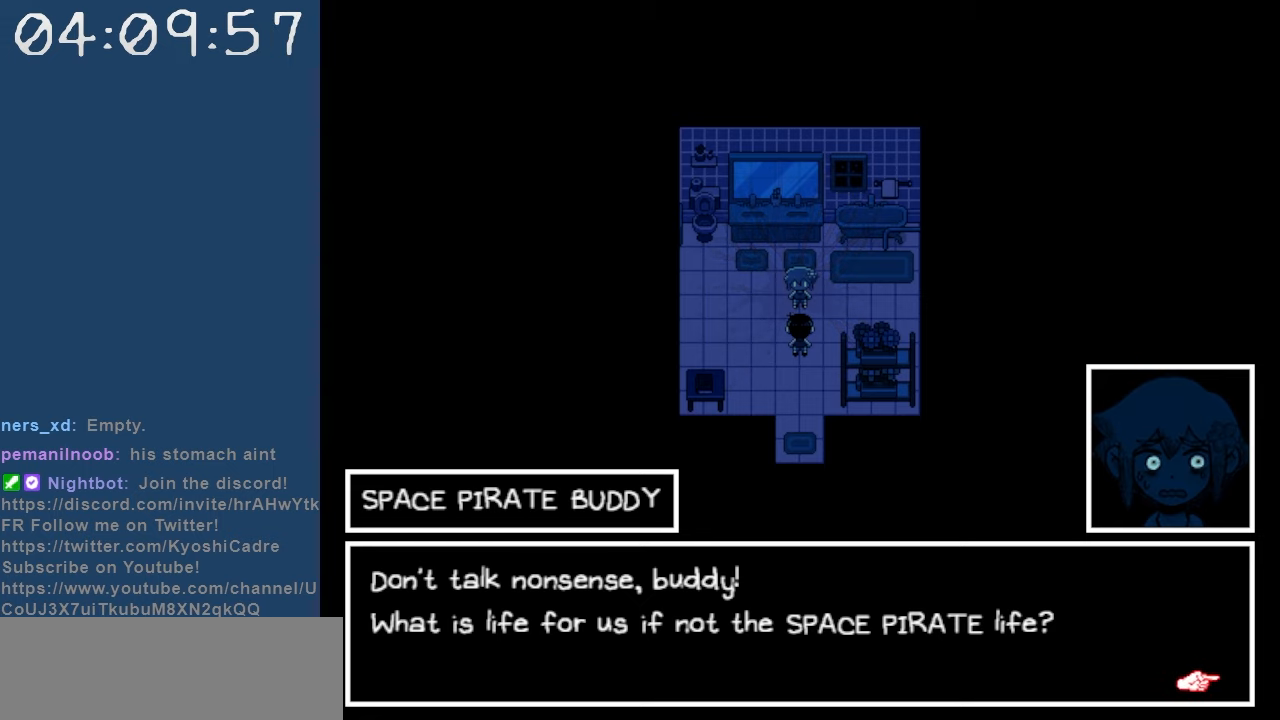
{"keys": [], "events": []}
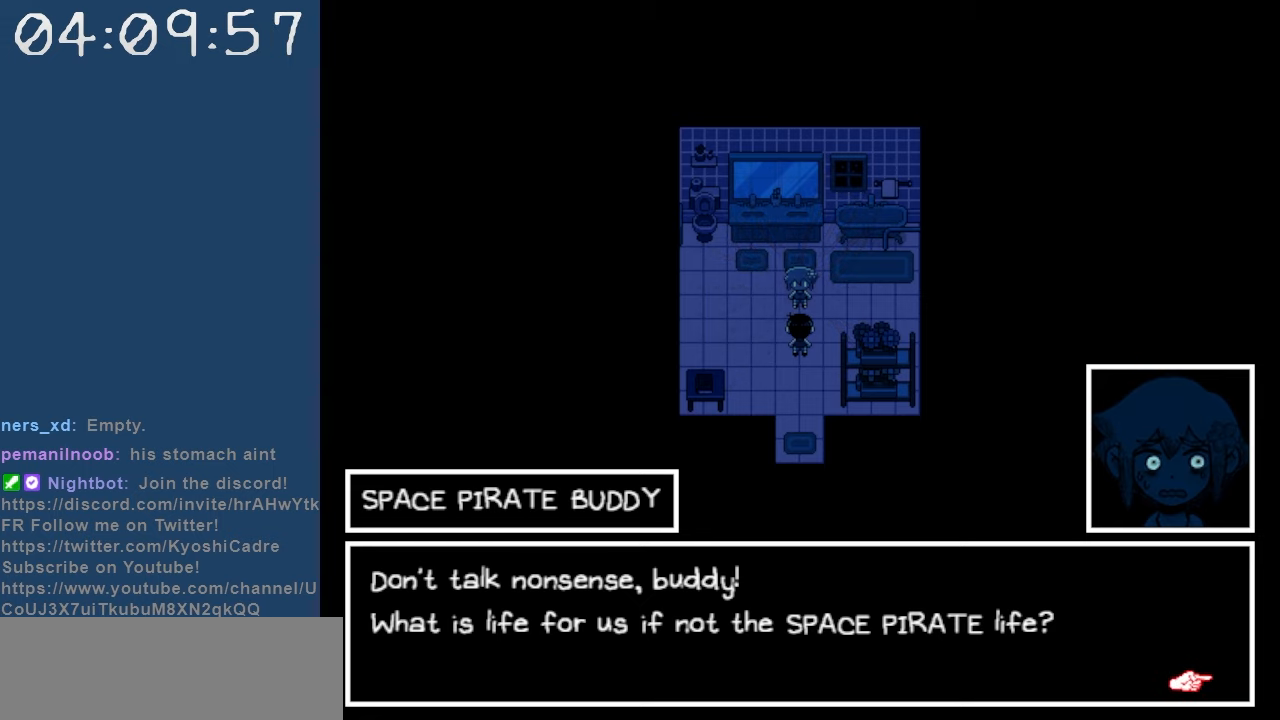
{"keys": ["down"], "events": [[334, "z", "down"], [434, "z", "up"], [484, "down", "down"]]}
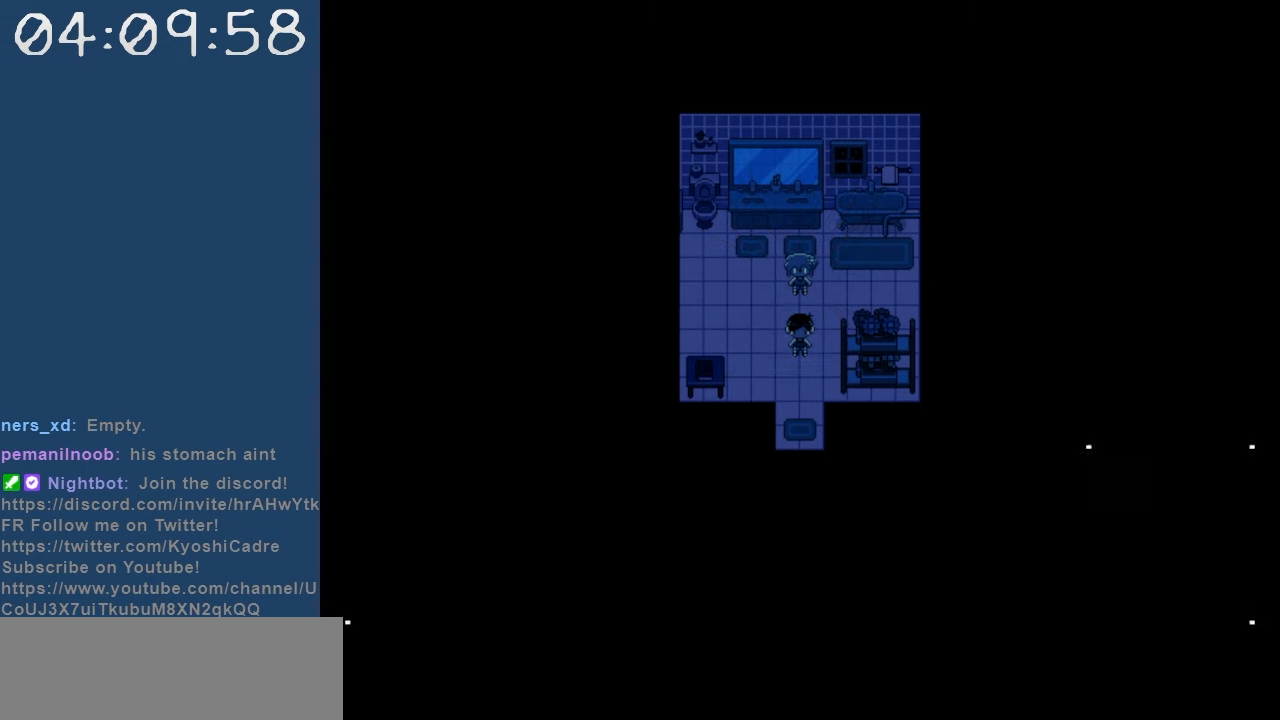
{"keys": ["down", "z"], "events": [[450, "z", "down"]]}
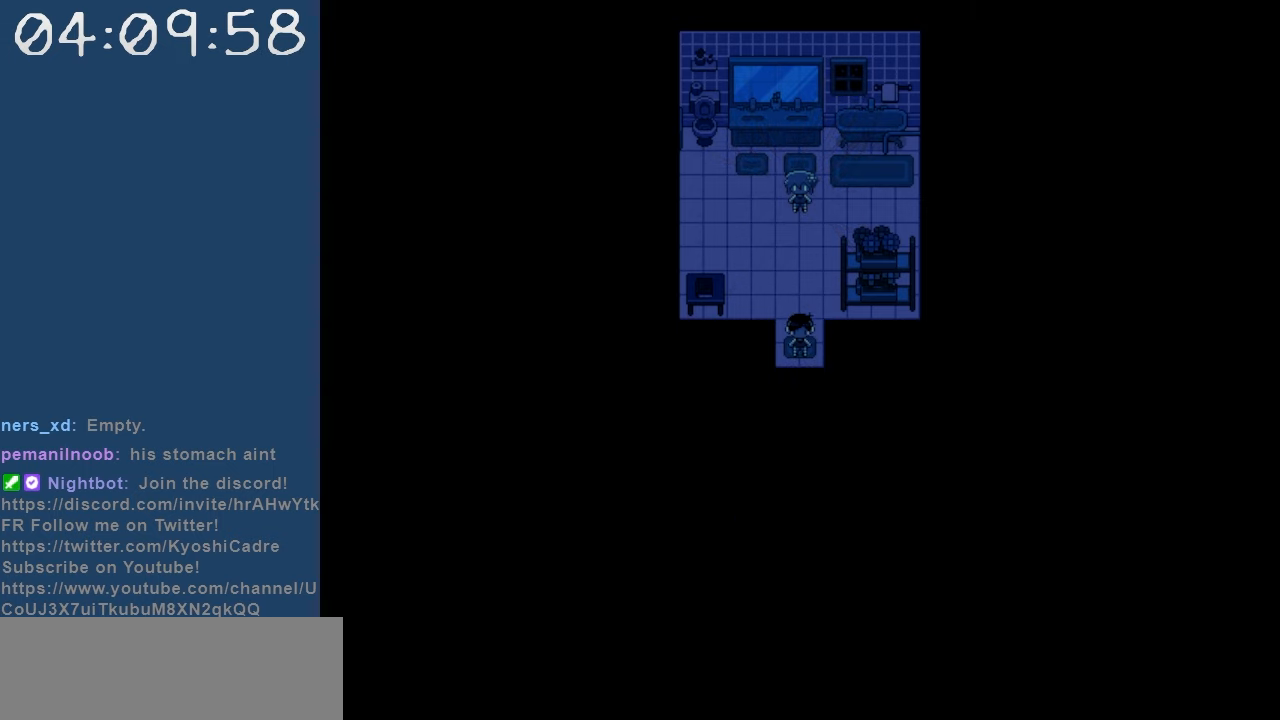
{"keys": [], "events": [[84, "down", "up"], [84, "z", "up"]]}
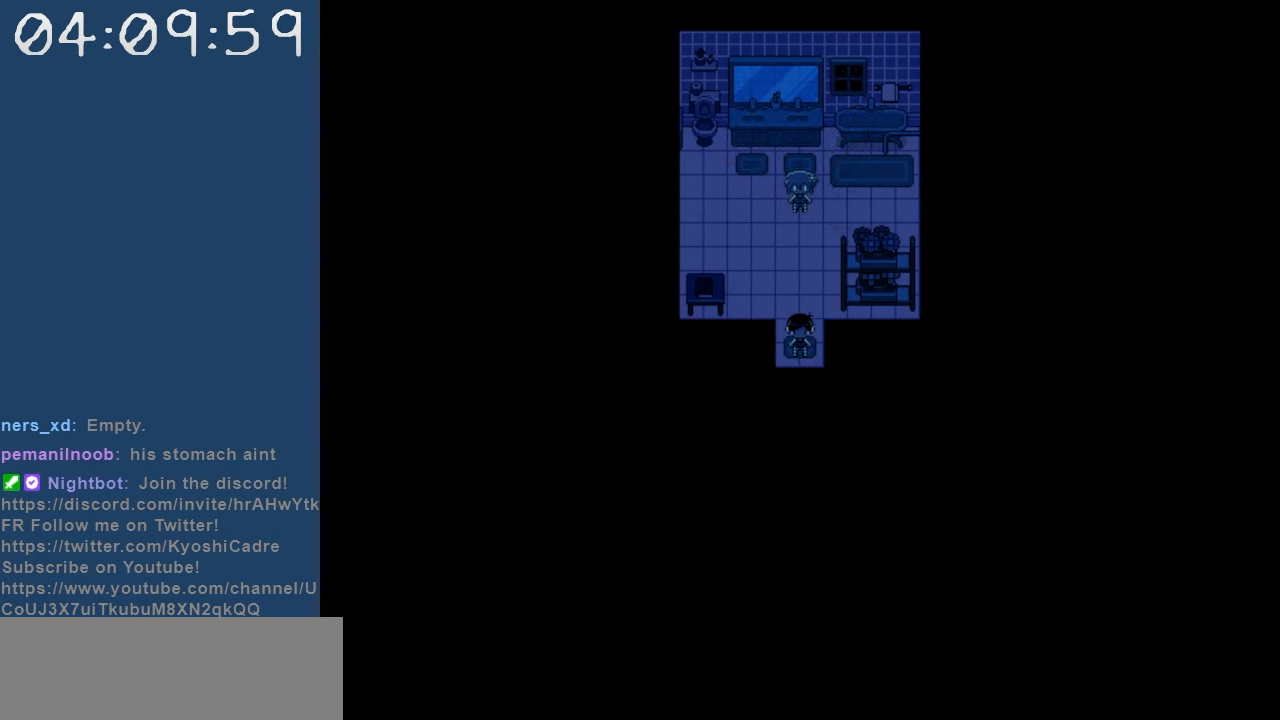
{"keys": [], "events": []}
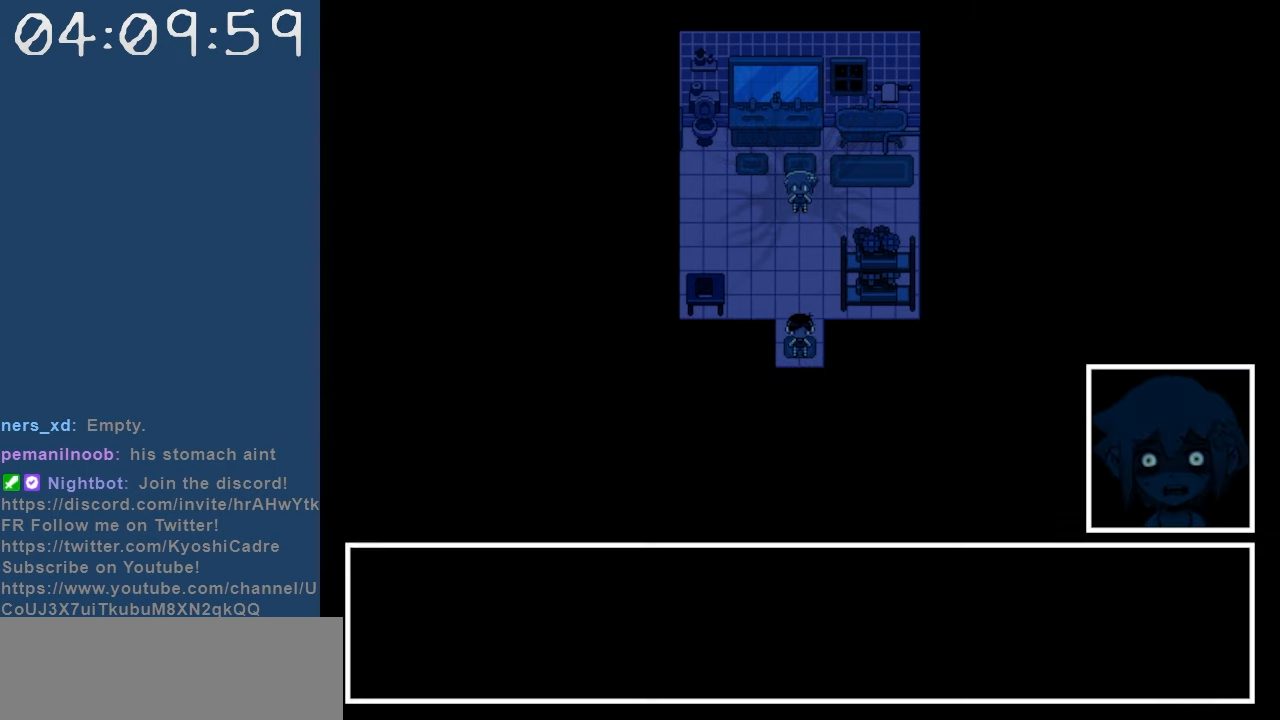
{"keys": [], "events": []}
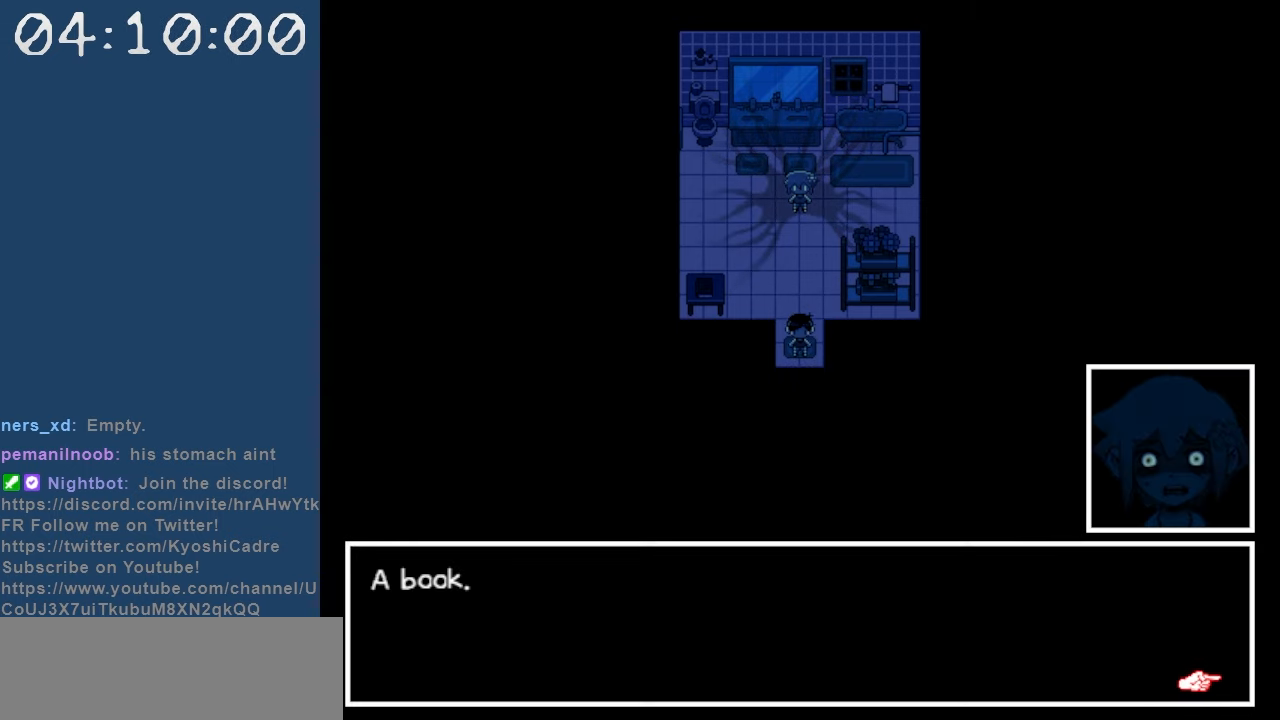
{"keys": [], "events": []}
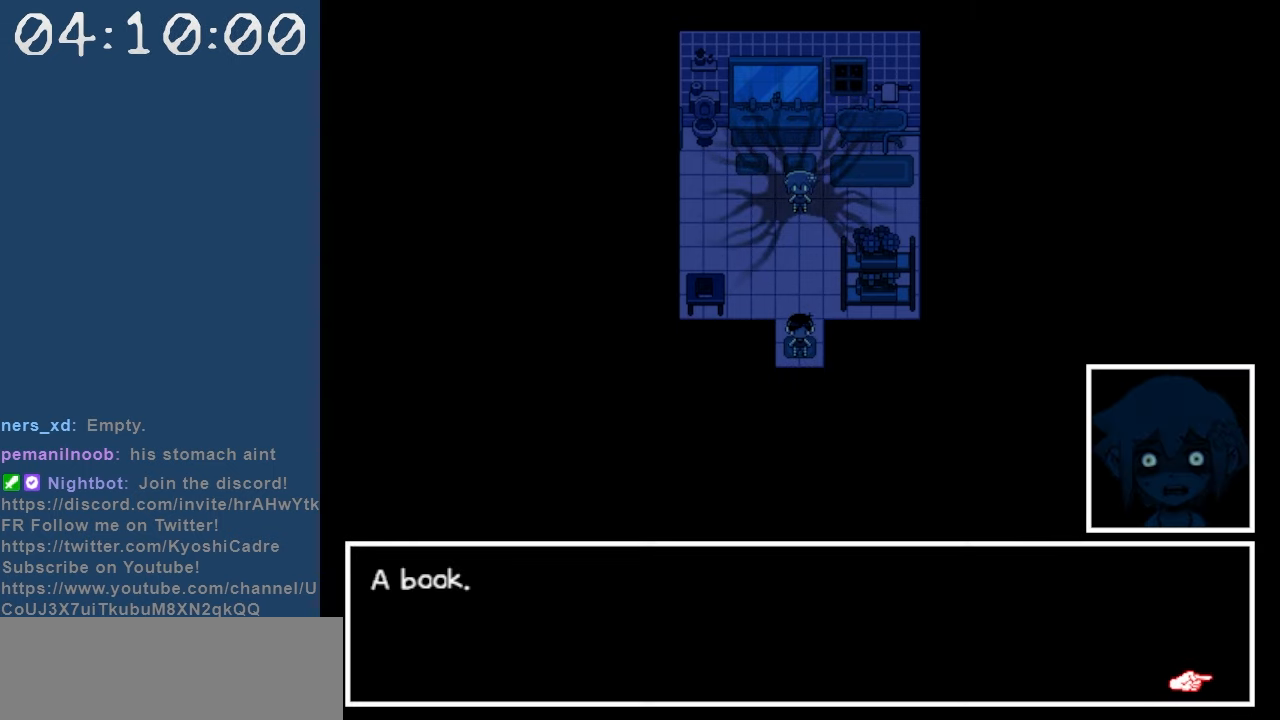
{"keys": [], "events": [[150, "z", "down"], [334, "z", "up"]]}